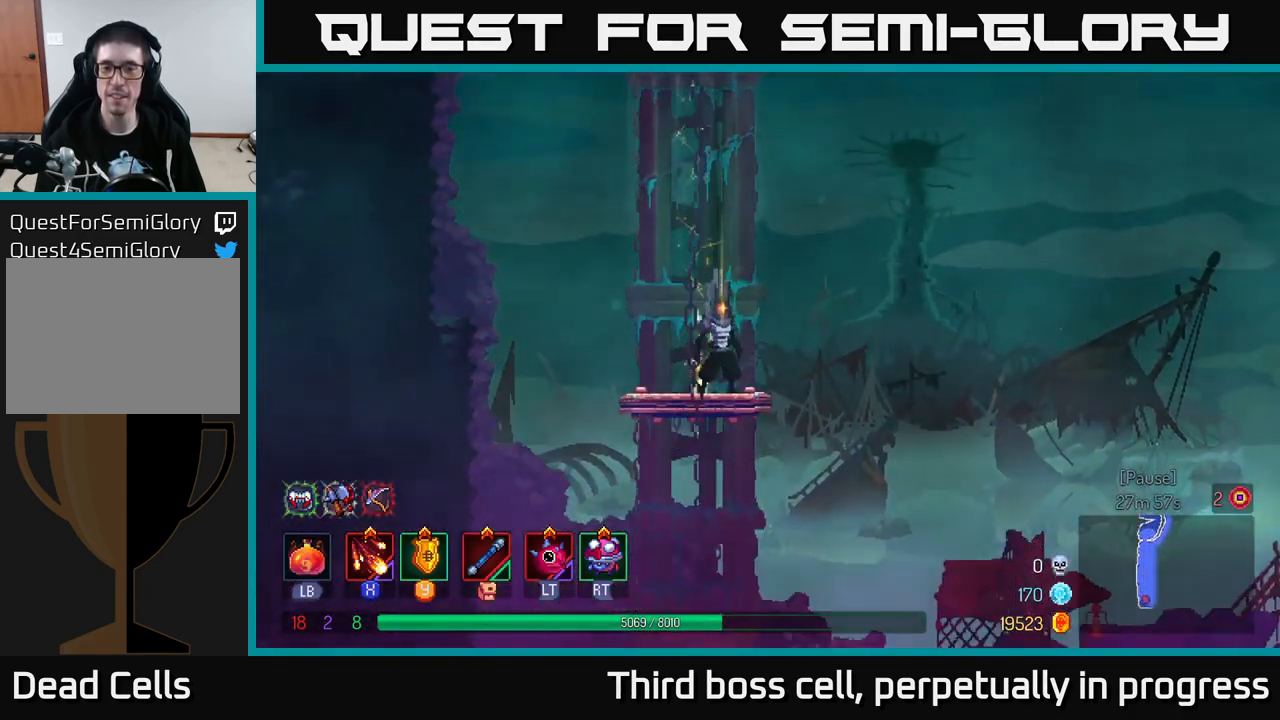
Gameplay with a controller (Xbox layout); each line is a JSON object with the inputs held at the frame after it. "events" lists button and stick changes between this image and that frame as [ms after this image, input, new state], when the widget could be followed in between.
{"buttons": [], "left_stick": "center", "right_stick": "center", "events": [[467, "right_stick", "center"]]}
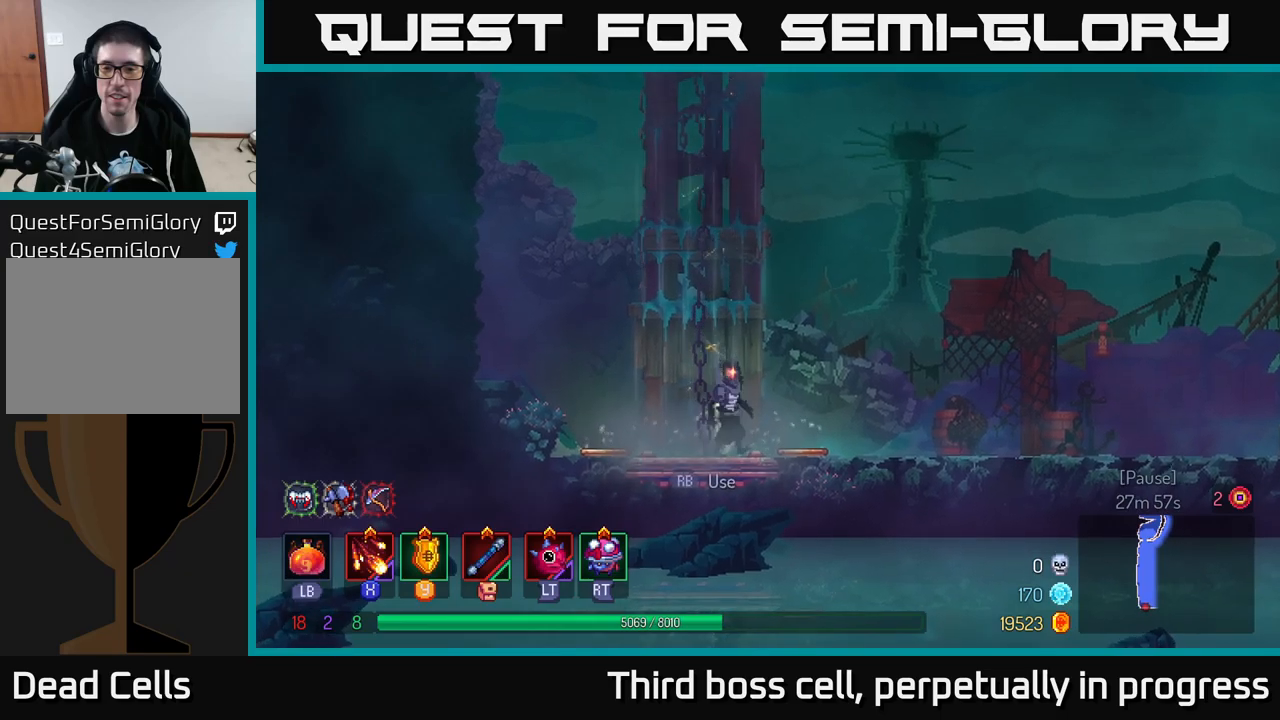
{"buttons": [], "left_stick": "right", "right_stick": "center", "events": [[17, "left_stick", "right"]]}
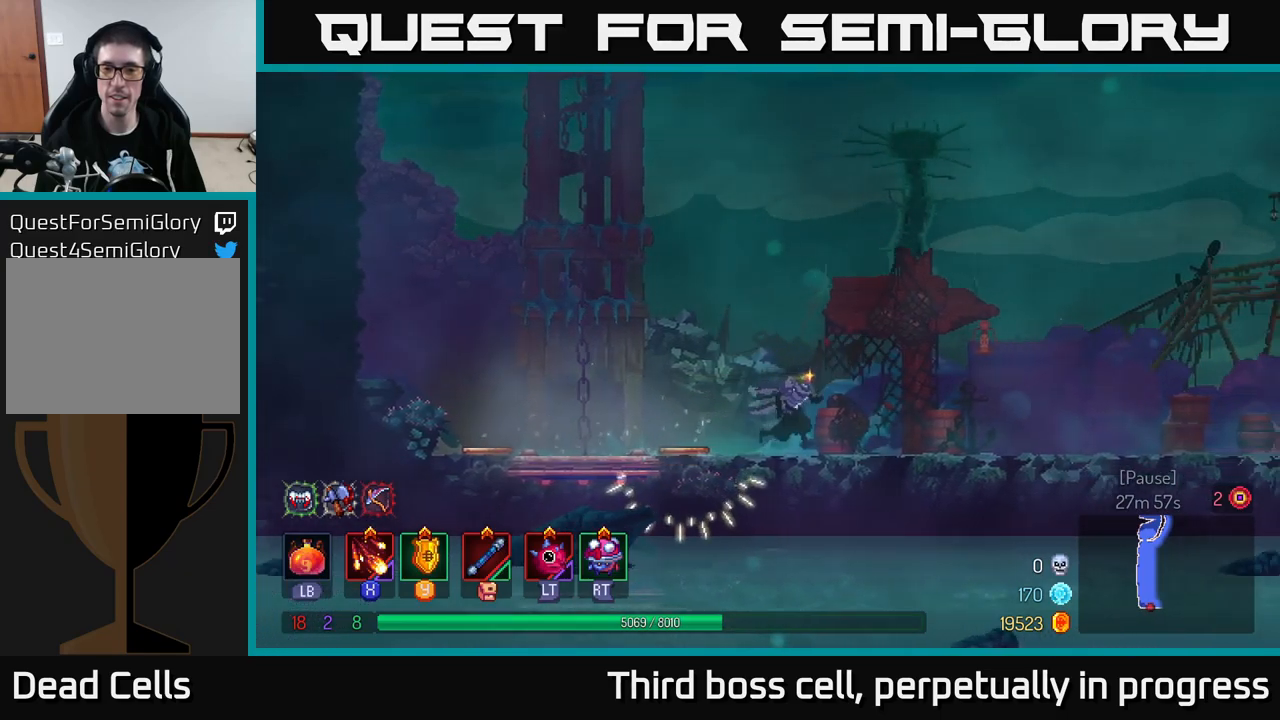
{"buttons": [], "left_stick": "center", "right_stick": "center", "events": [[467, "left_stick", "center"]]}
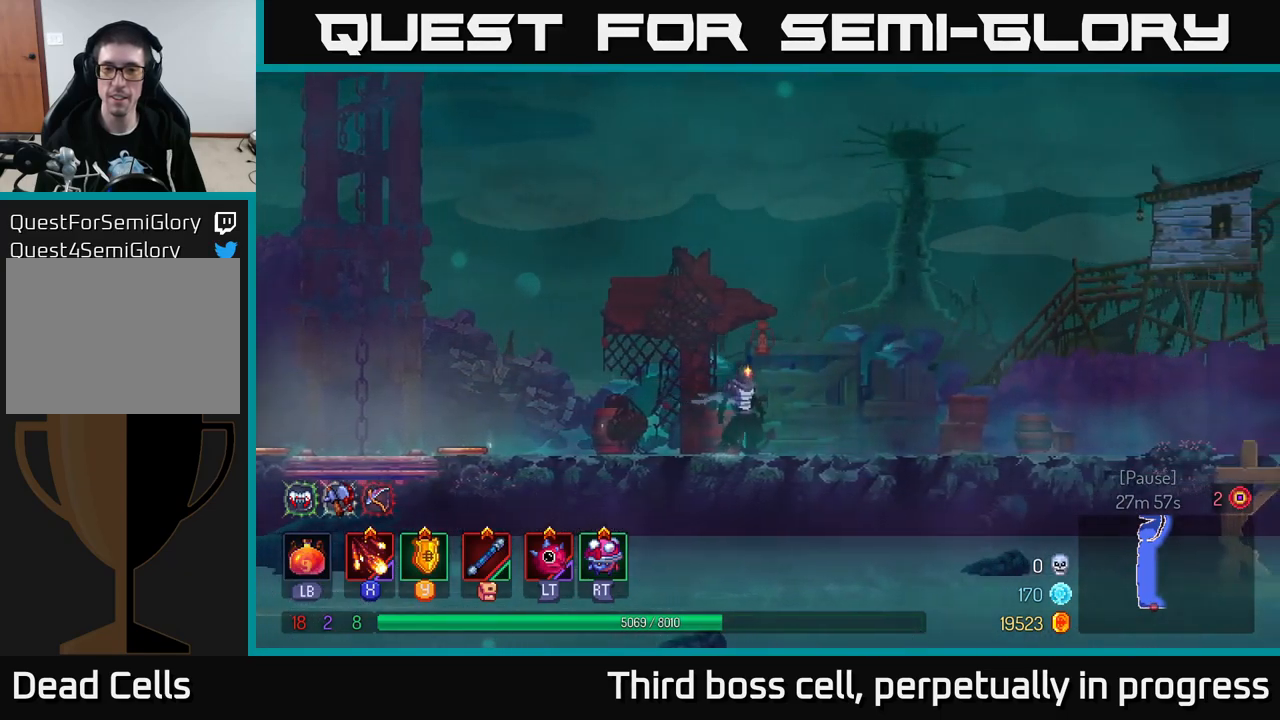
{"buttons": ["B"], "left_stick": "right", "right_stick": "center", "events": [[67, "left_stick", "right"], [484, "B", "down"]]}
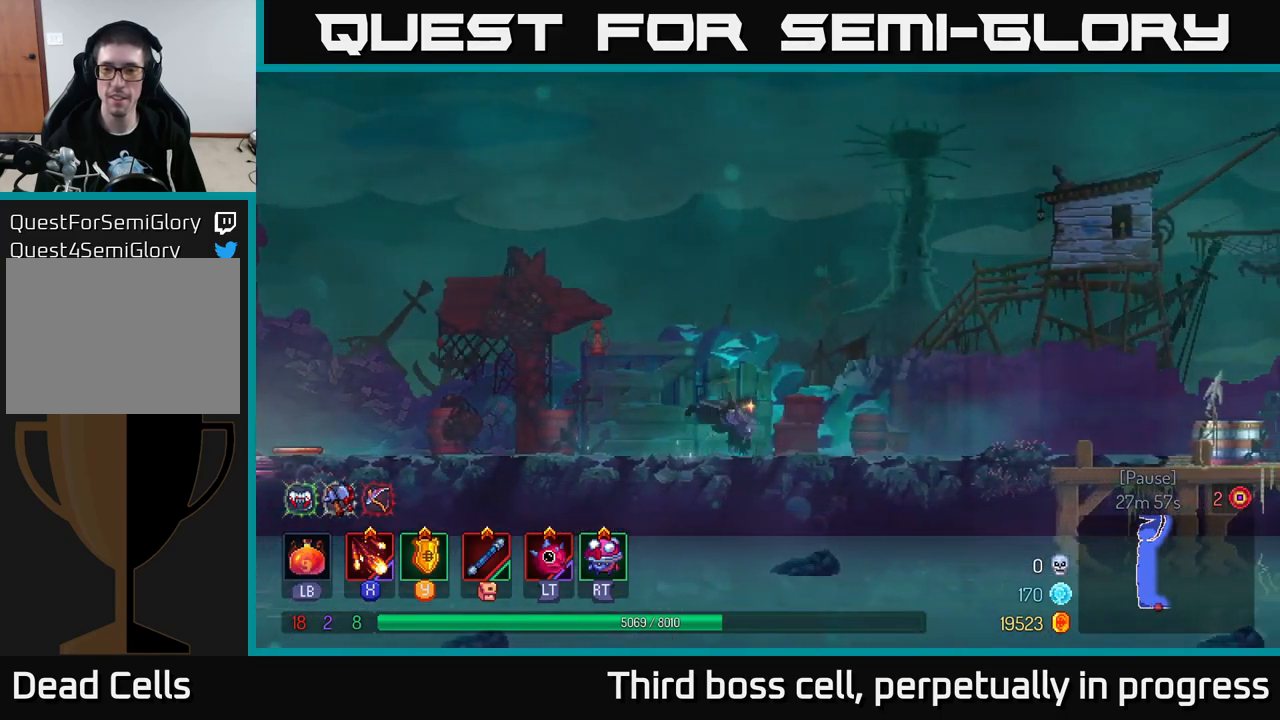
{"buttons": [], "left_stick": "right", "right_stick": "right", "events": [[150, "B", "up"], [467, "right_stick", "right"]]}
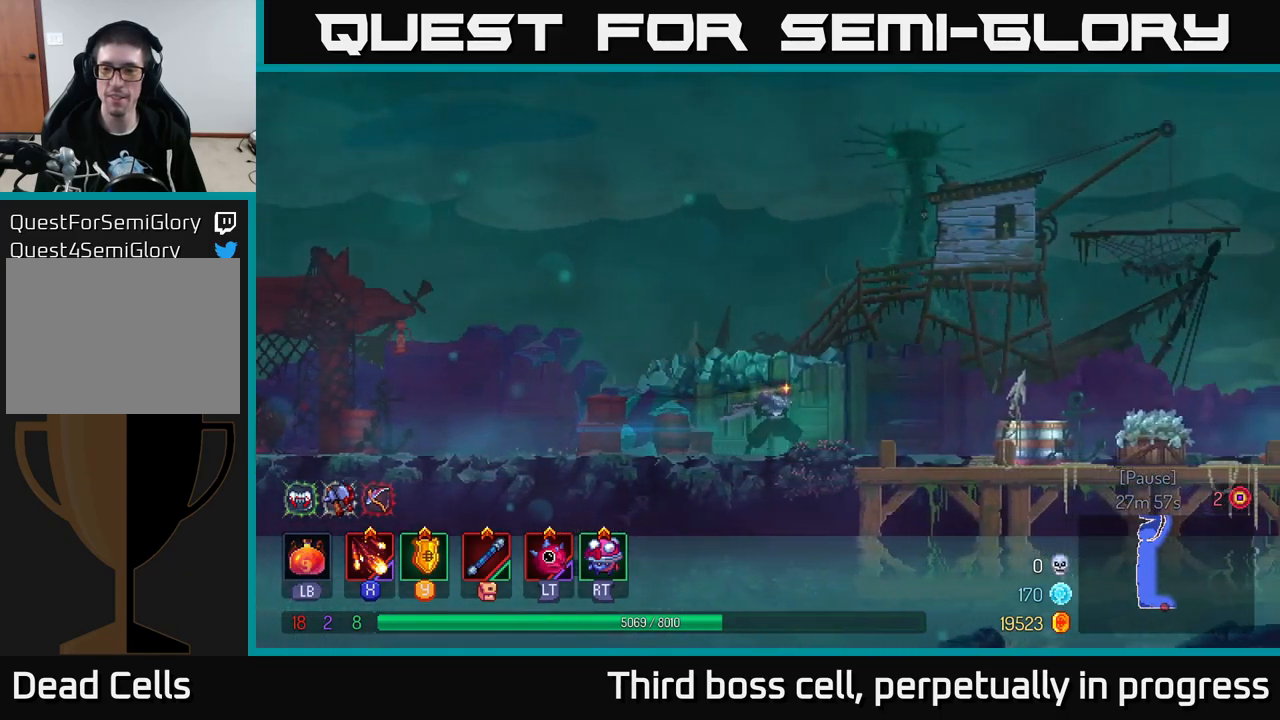
{"buttons": [], "left_stick": "right", "right_stick": "center", "events": [[267, "right_stick", "center"]]}
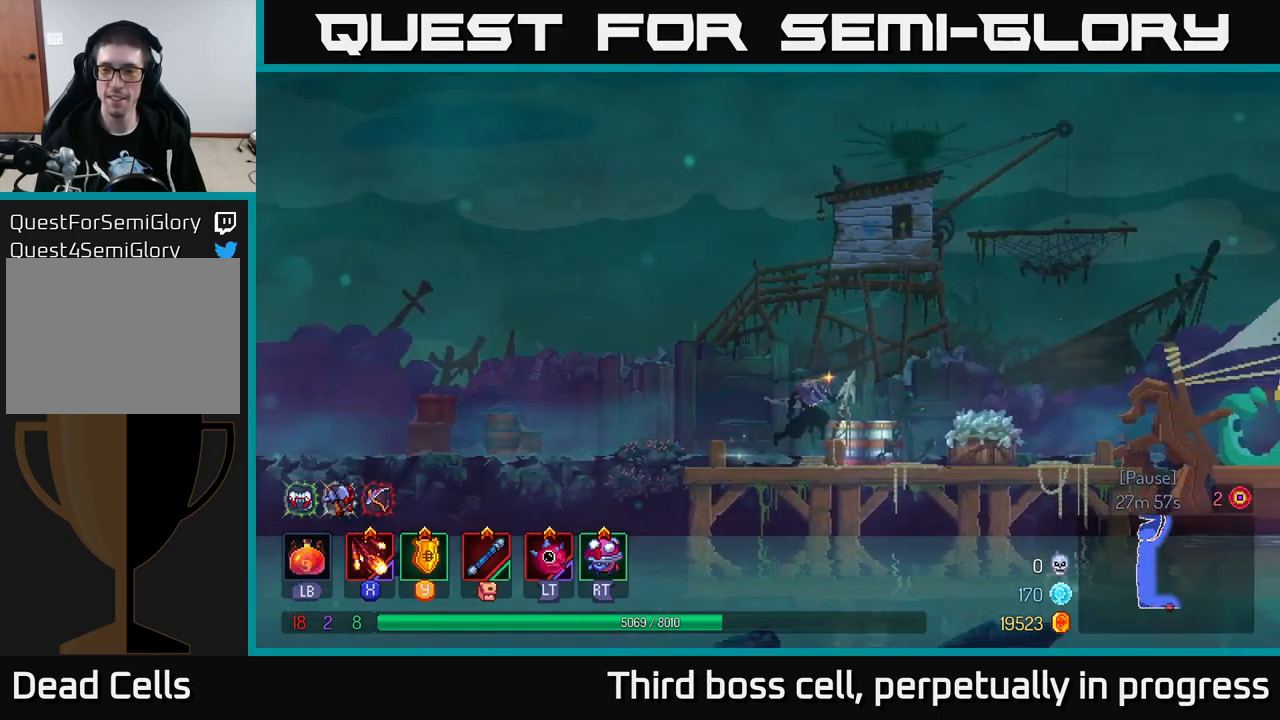
{"buttons": [], "left_stick": "right", "right_stick": "center", "events": []}
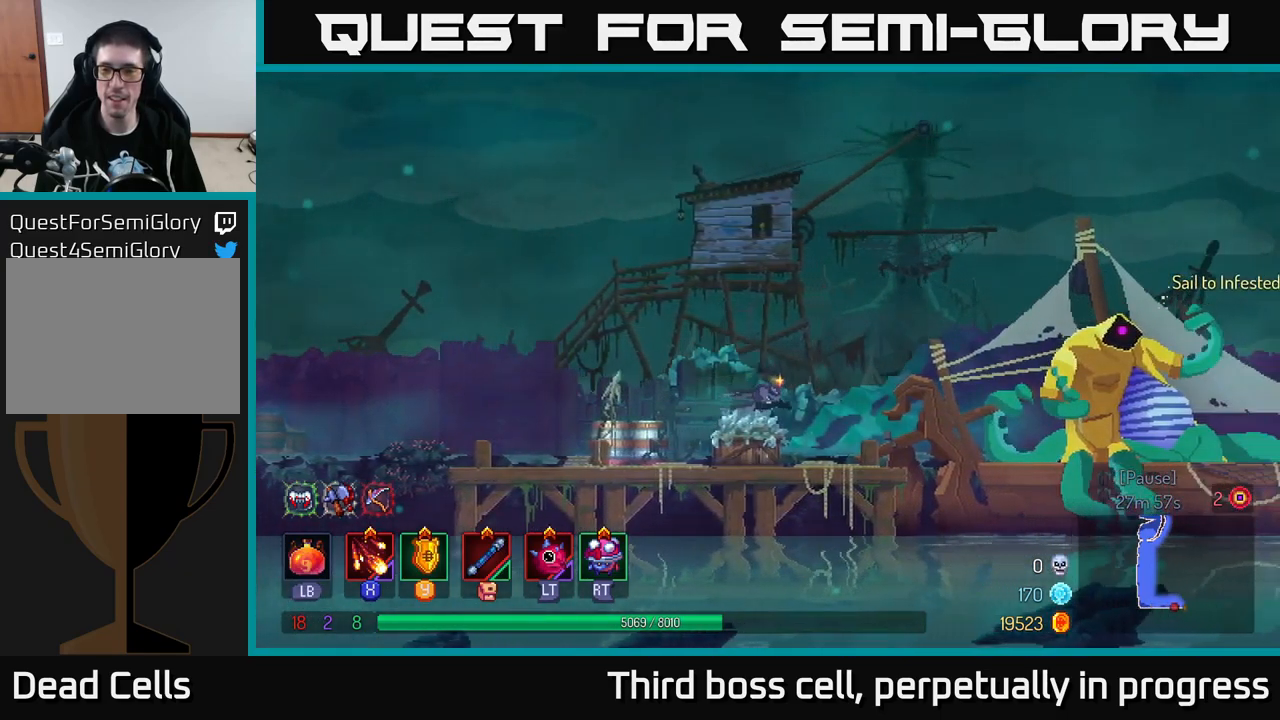
{"buttons": [], "left_stick": "center", "right_stick": "center", "events": [[84, "left_stick", "center"]]}
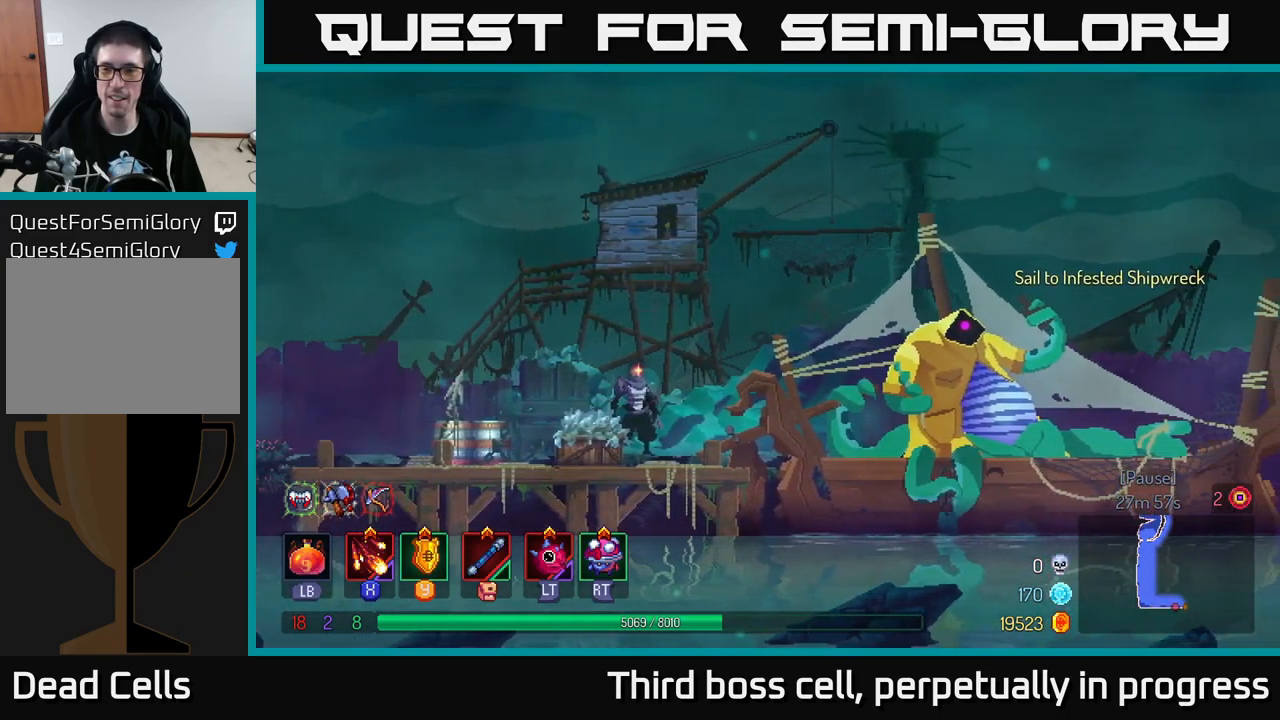
{"buttons": [], "left_stick": "center", "right_stick": "center", "events": []}
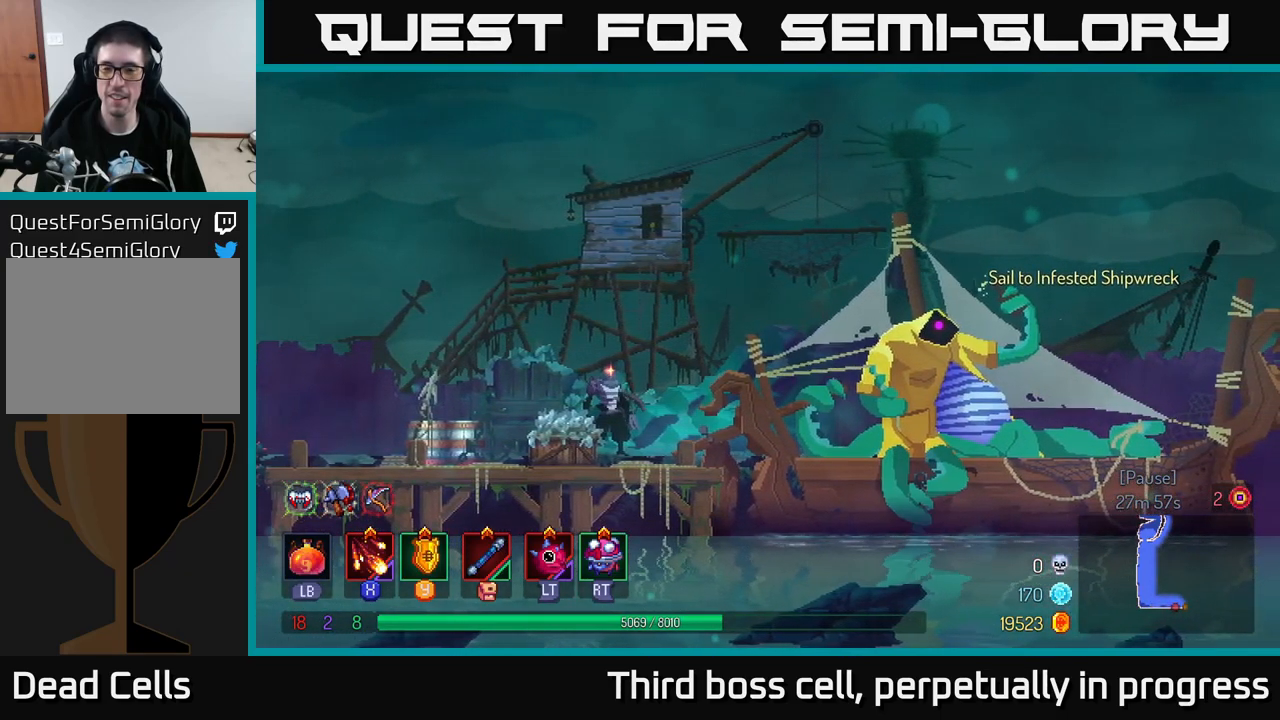
{"buttons": [], "left_stick": "right", "right_stick": "center", "events": [[467, "left_stick", "right"]]}
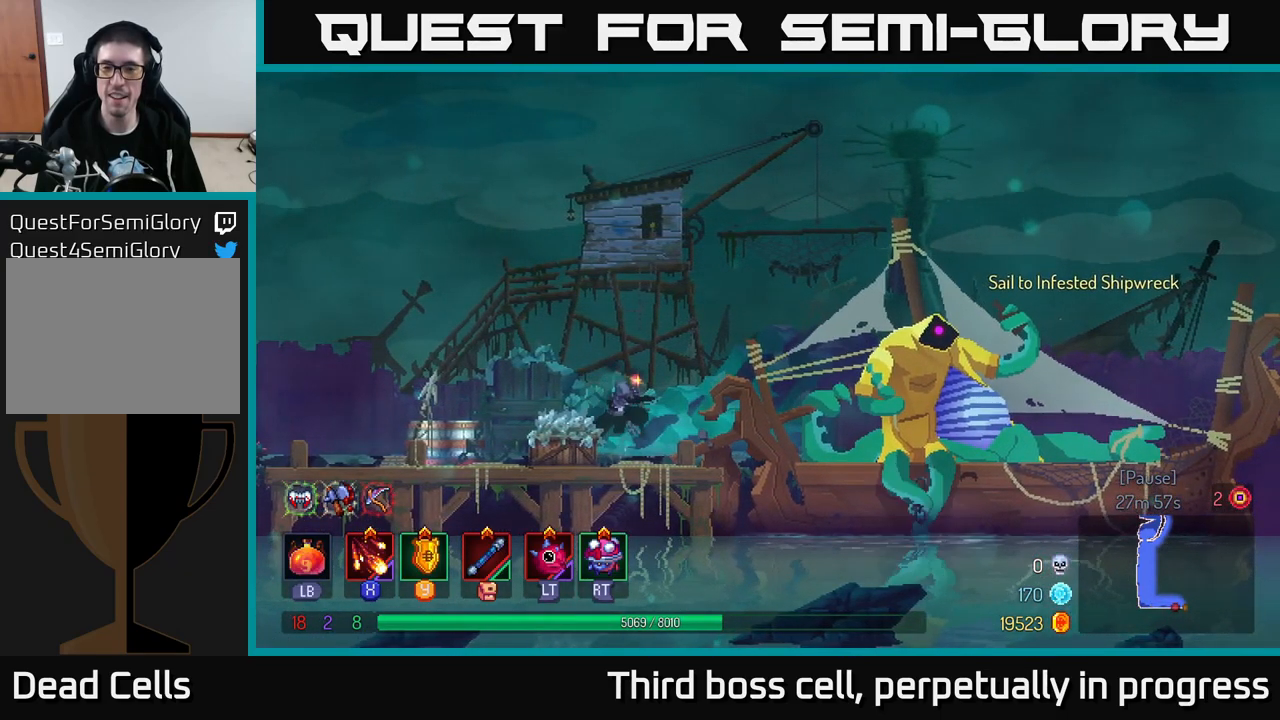
{"buttons": ["A"], "left_stick": "right", "right_stick": "center", "events": [[350, "A", "down"]]}
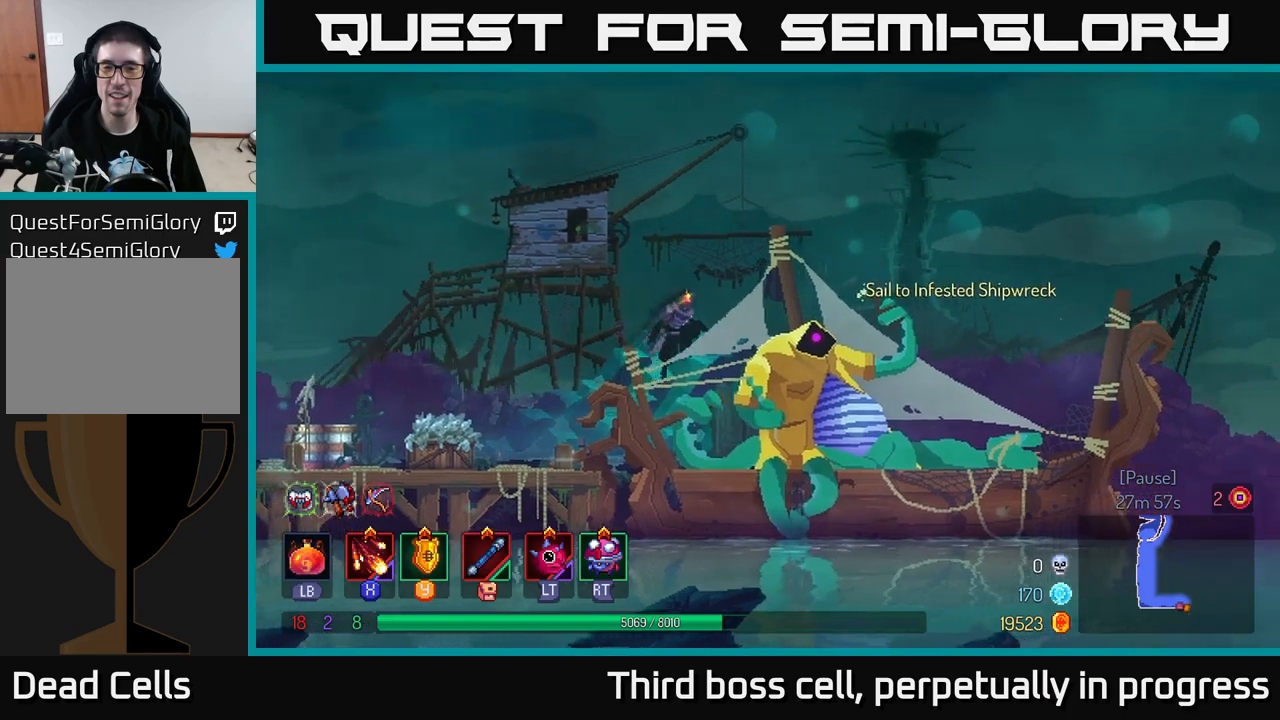
{"buttons": [], "left_stick": "right", "right_stick": "center", "events": [[16, "A", "up"]]}
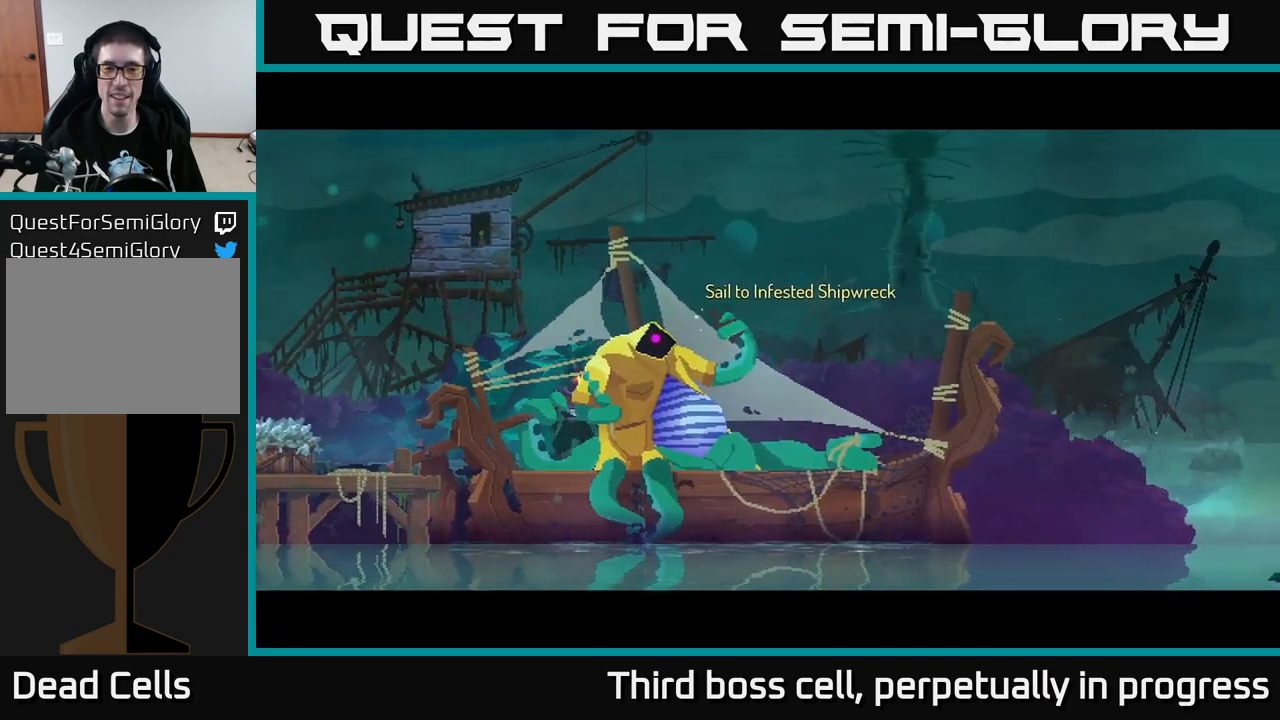
{"buttons": [], "left_stick": "center", "right_stick": "center", "events": [[150, "left_stick", "center"]]}
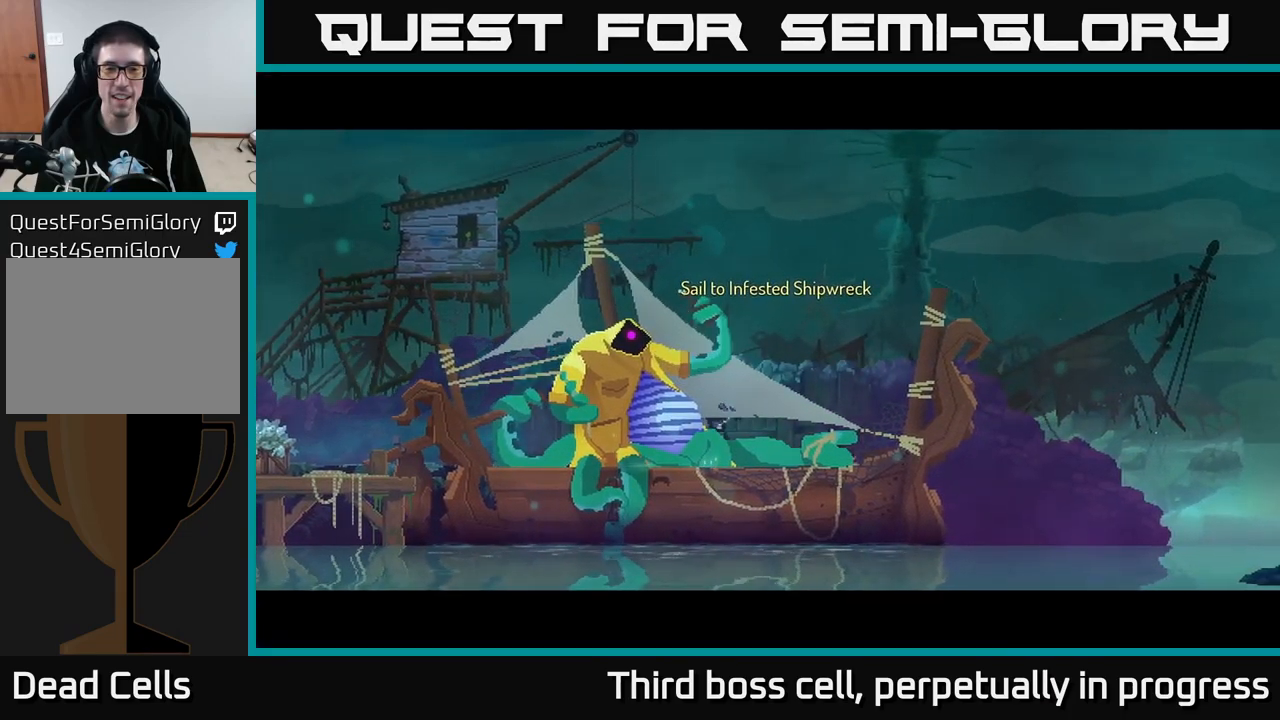
{"buttons": [], "left_stick": "left", "right_stick": "center", "events": [[216, "left_stick", "right"], [383, "left_stick", "center"], [450, "left_stick", "left"]]}
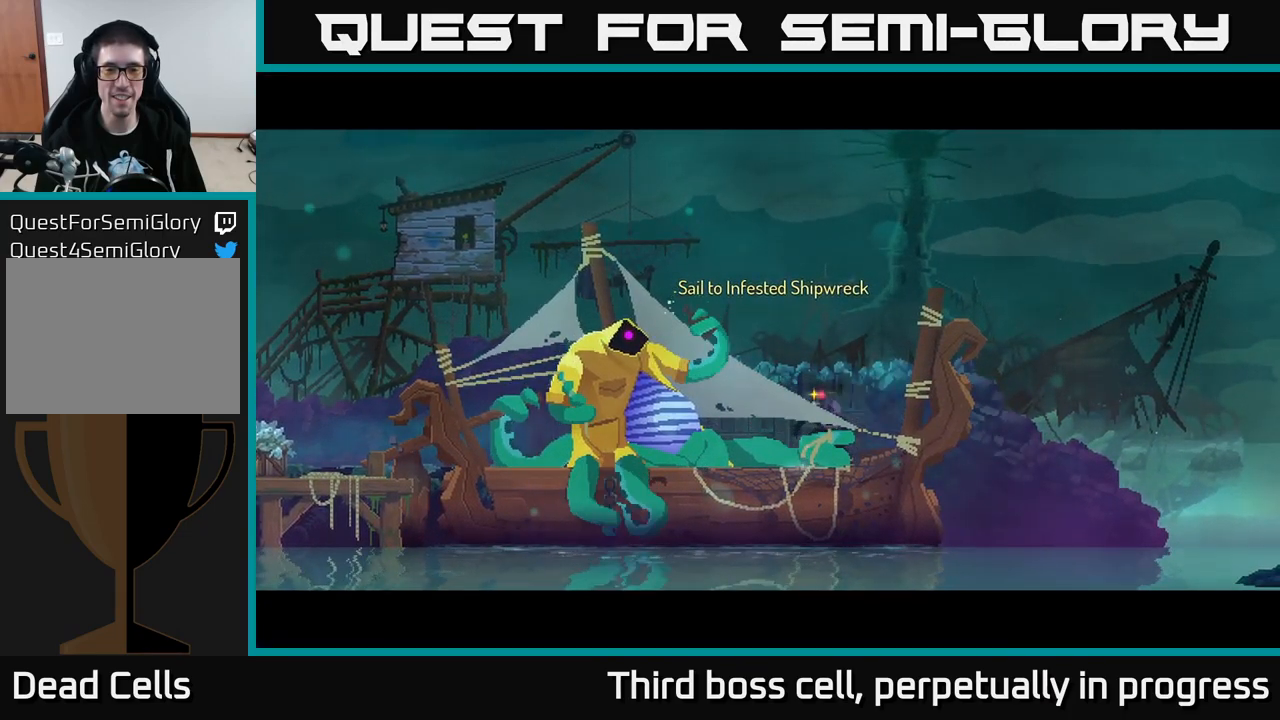
{"buttons": [], "left_stick": "center", "right_stick": "center", "events": [[50, "left_stick", "center"]]}
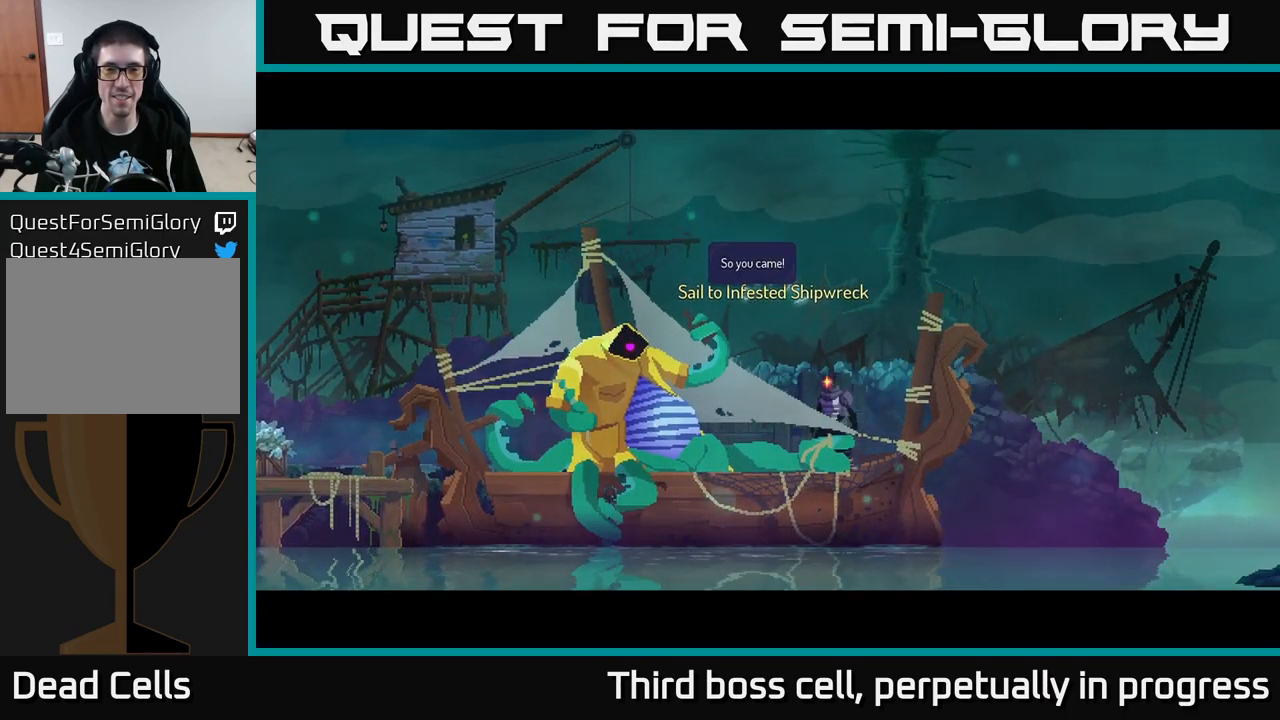
{"buttons": [], "left_stick": "center", "right_stick": "center", "events": []}
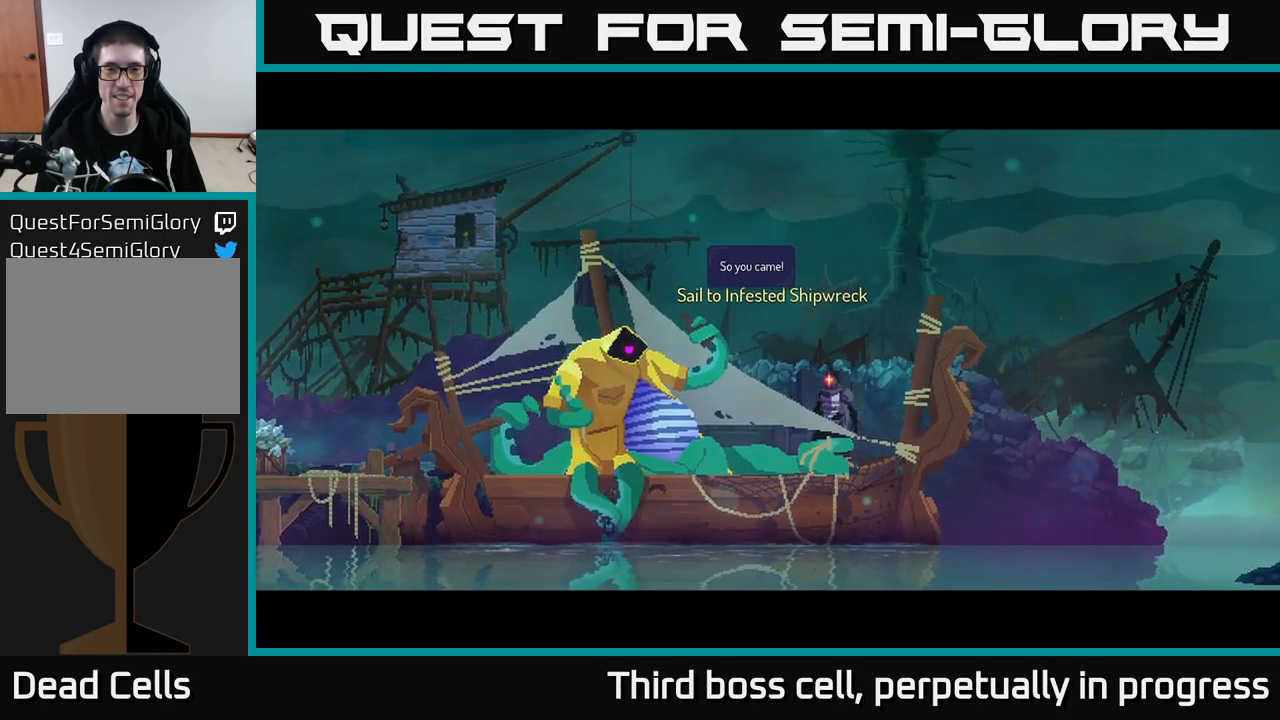
{"buttons": ["A"], "left_stick": "center", "right_stick": "center", "events": [[466, "A", "down"]]}
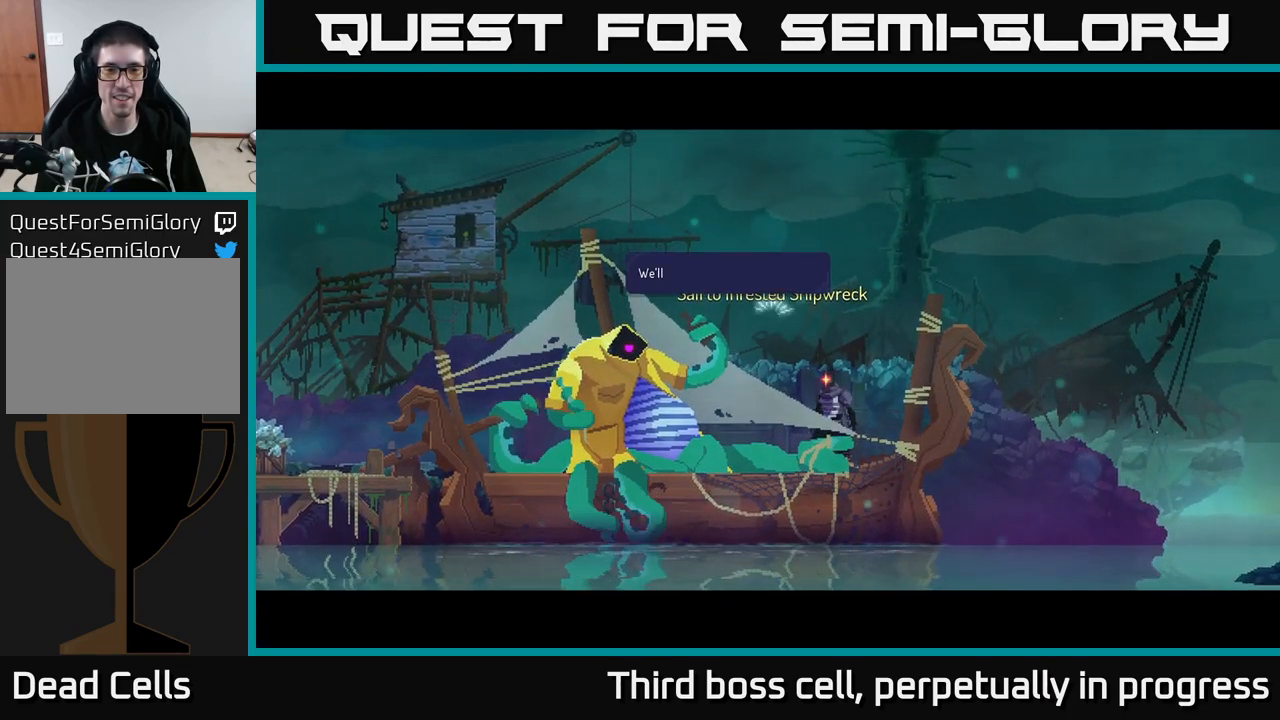
{"buttons": [], "left_stick": "center", "right_stick": "center", "events": [[133, "A", "up"]]}
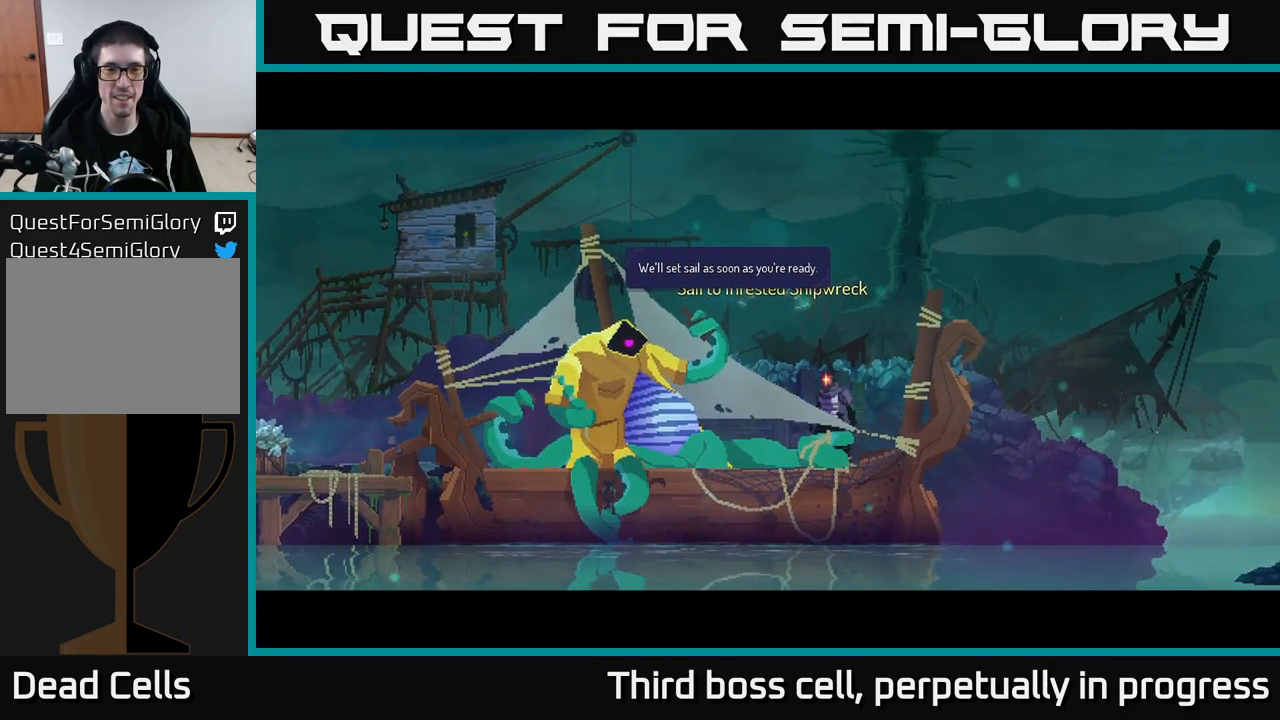
{"buttons": [], "left_stick": "center", "right_stick": "center", "events": []}
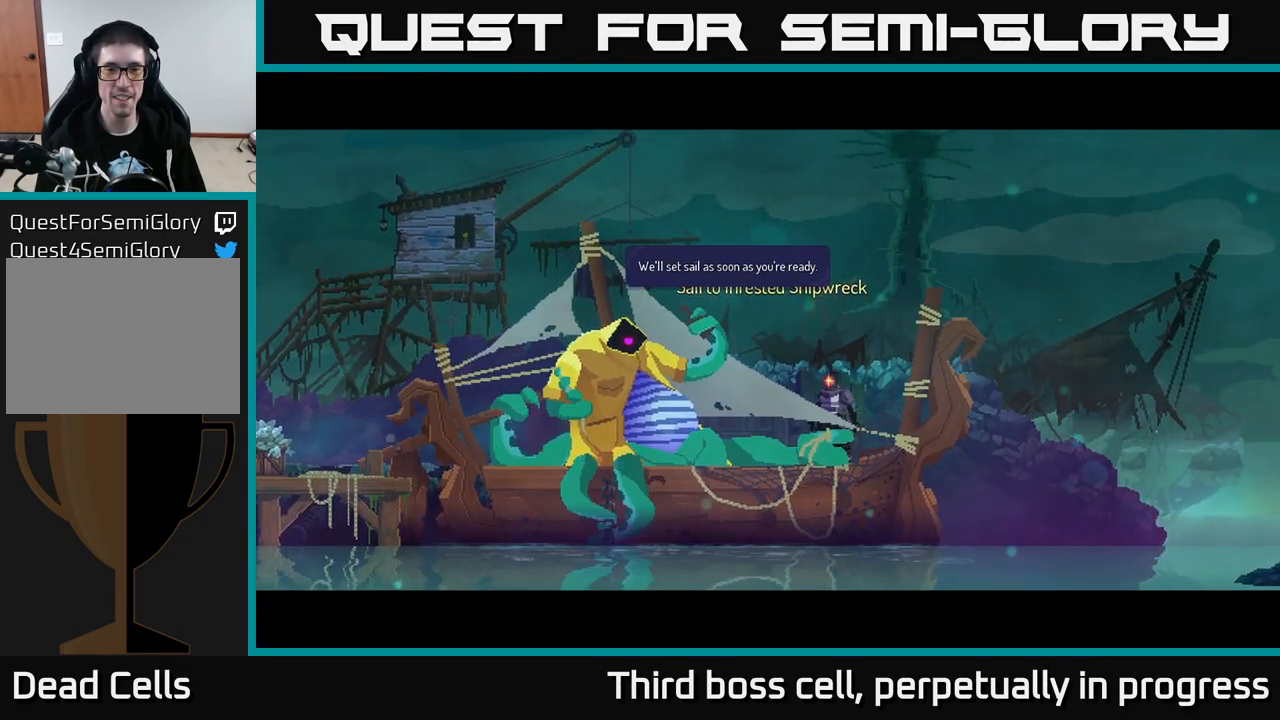
{"buttons": [], "left_stick": "center", "right_stick": "center", "events": [[83, "A", "down"], [216, "A", "up"]]}
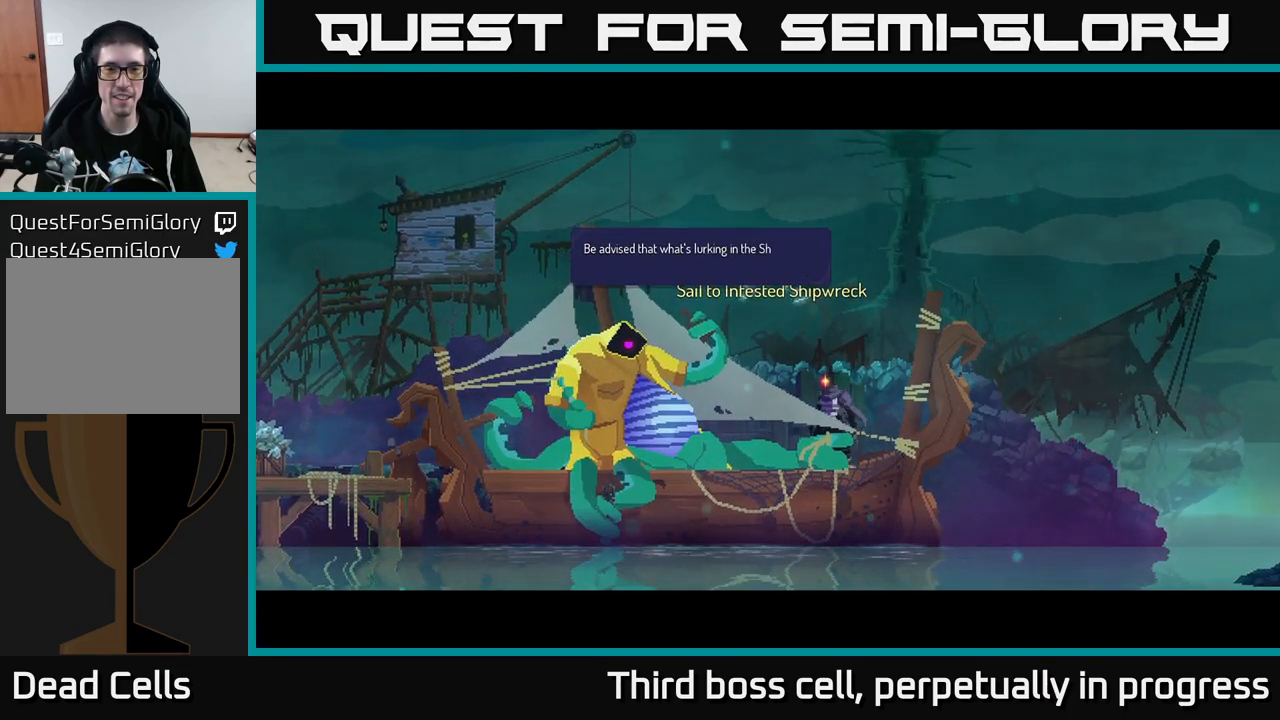
{"buttons": [], "left_stick": "center", "right_stick": "center", "events": []}
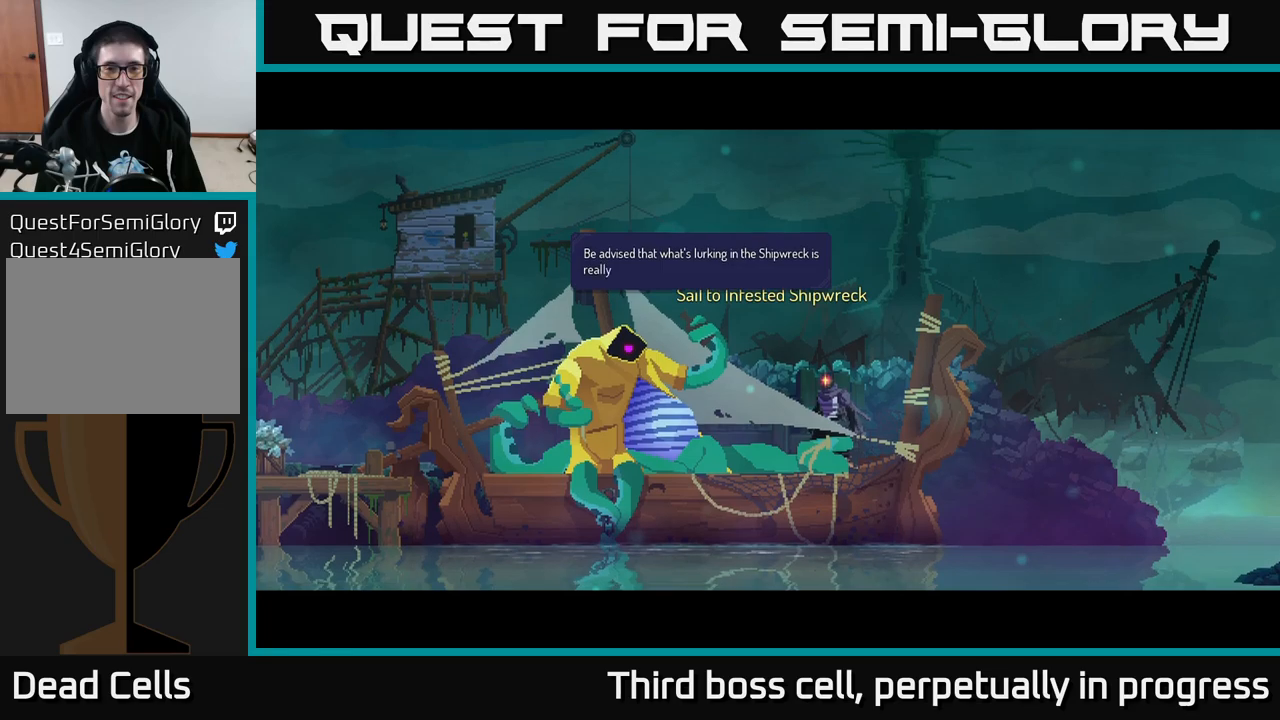
{"buttons": [], "left_stick": "center", "right_stick": "center", "events": []}
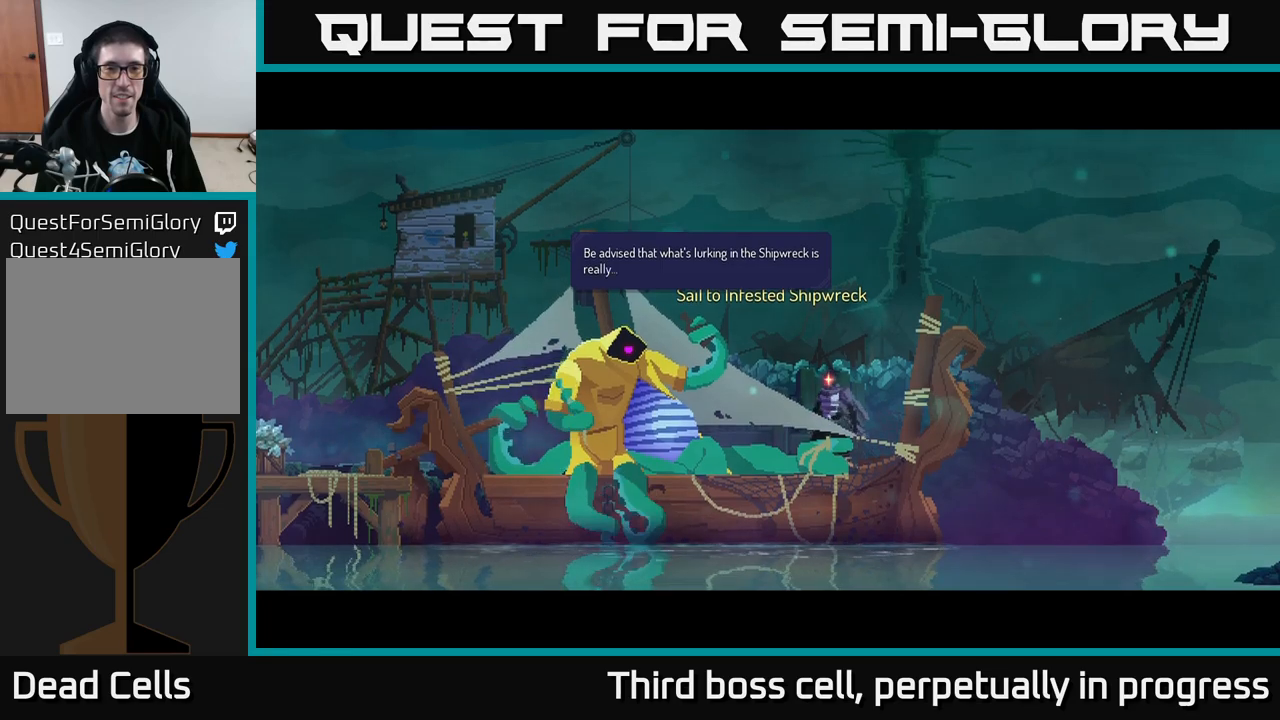
{"buttons": [], "left_stick": "center", "right_stick": "center", "events": [[83, "A", "down"], [250, "A", "up"]]}
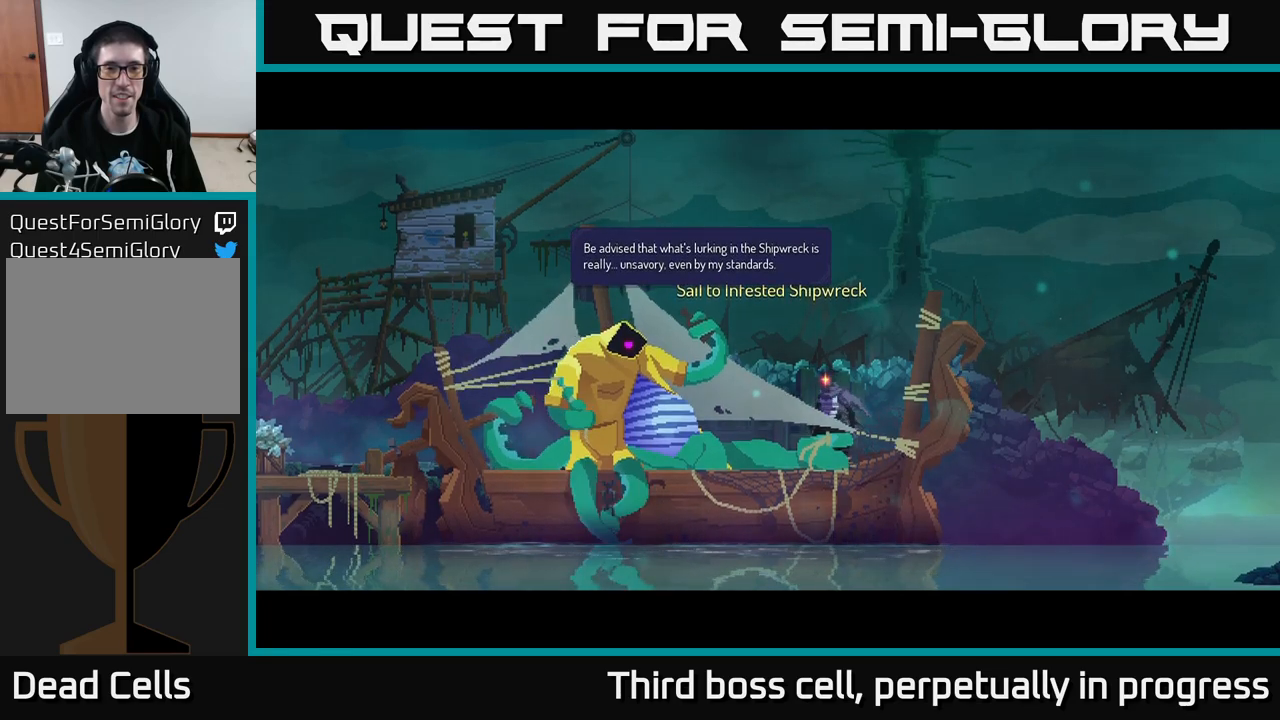
{"buttons": [], "left_stick": "center", "right_stick": "center", "events": []}
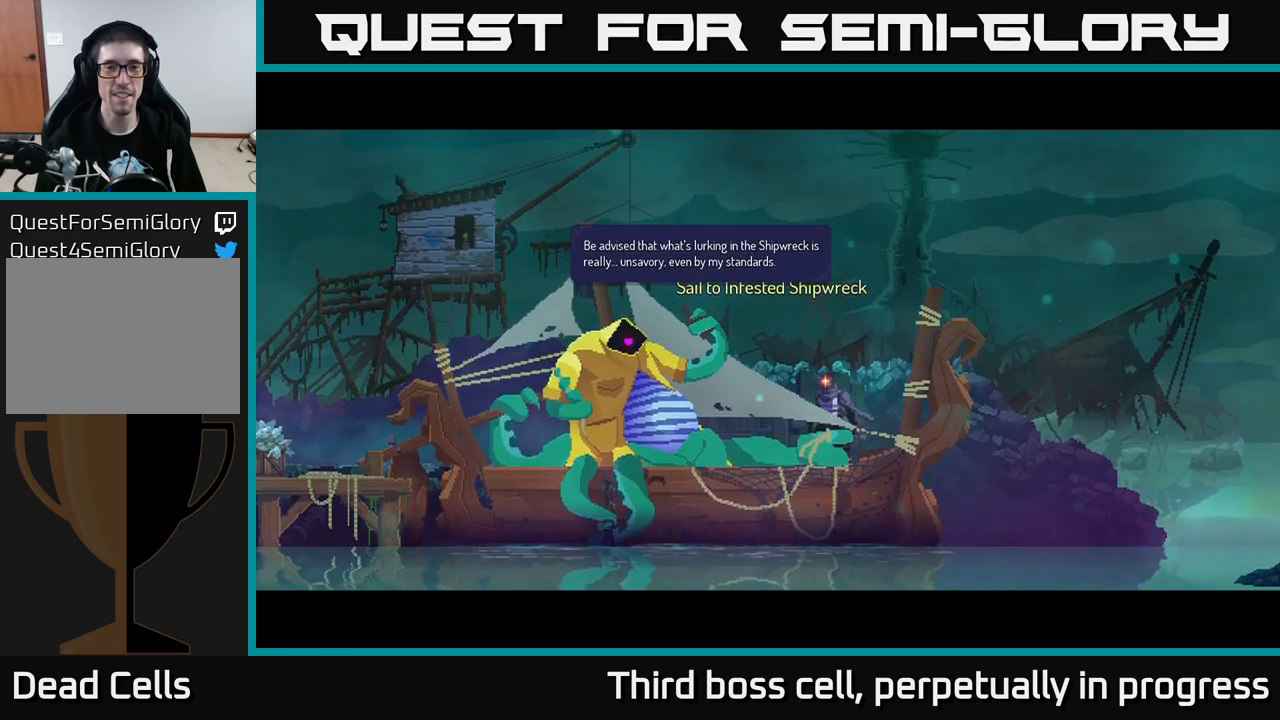
{"buttons": [], "left_stick": "center", "right_stick": "center", "events": [[67, "A", "down"], [150, "A", "up"]]}
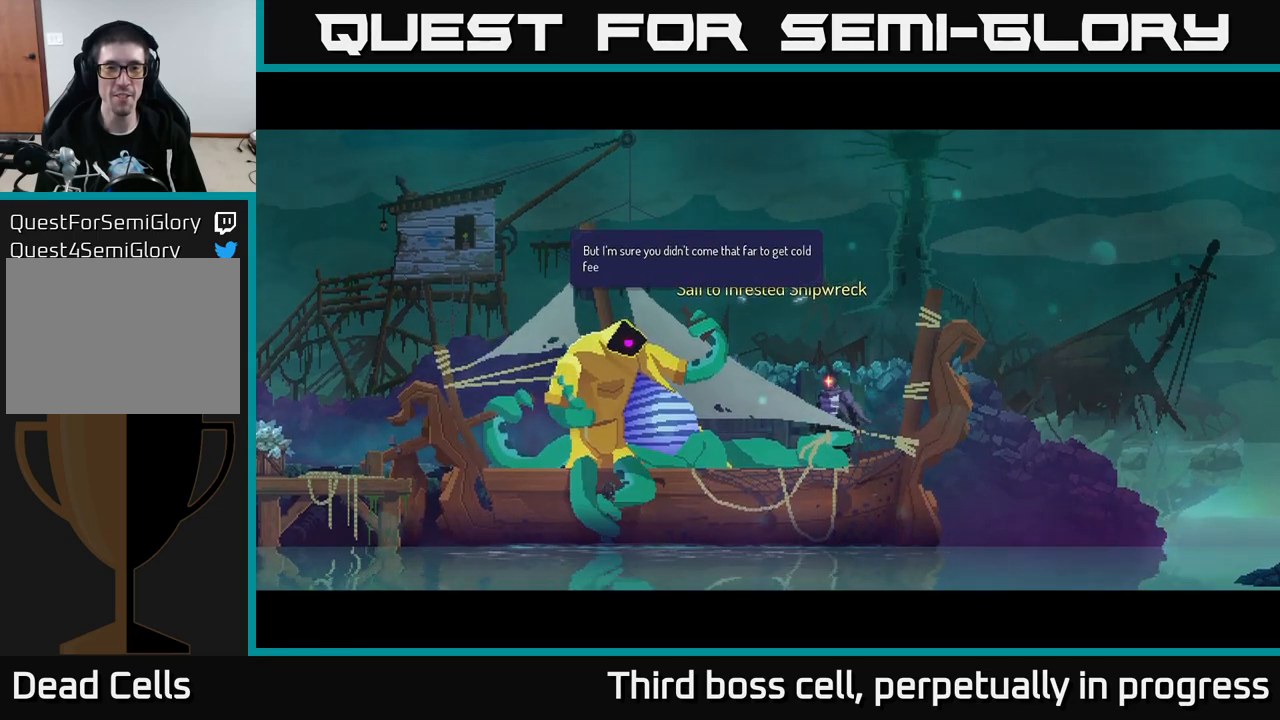
{"buttons": [], "left_stick": "center", "right_stick": "center", "events": []}
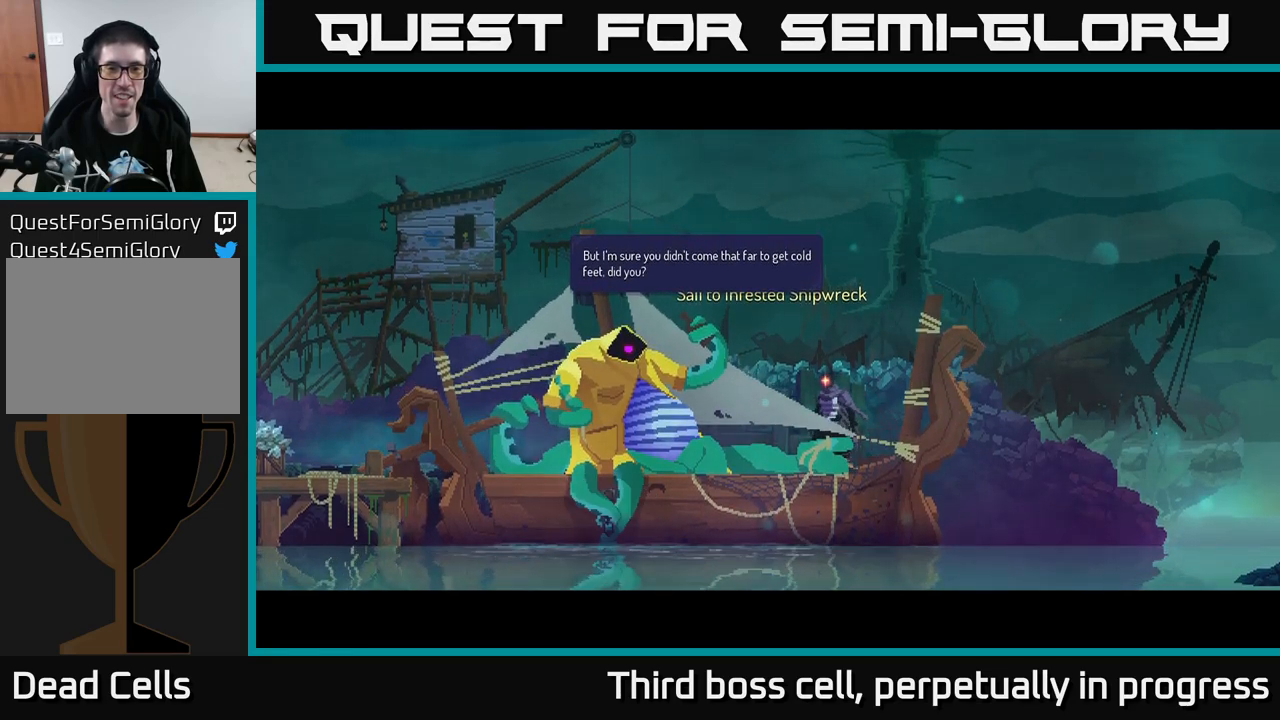
{"buttons": [], "left_stick": "center", "right_stick": "center", "events": []}
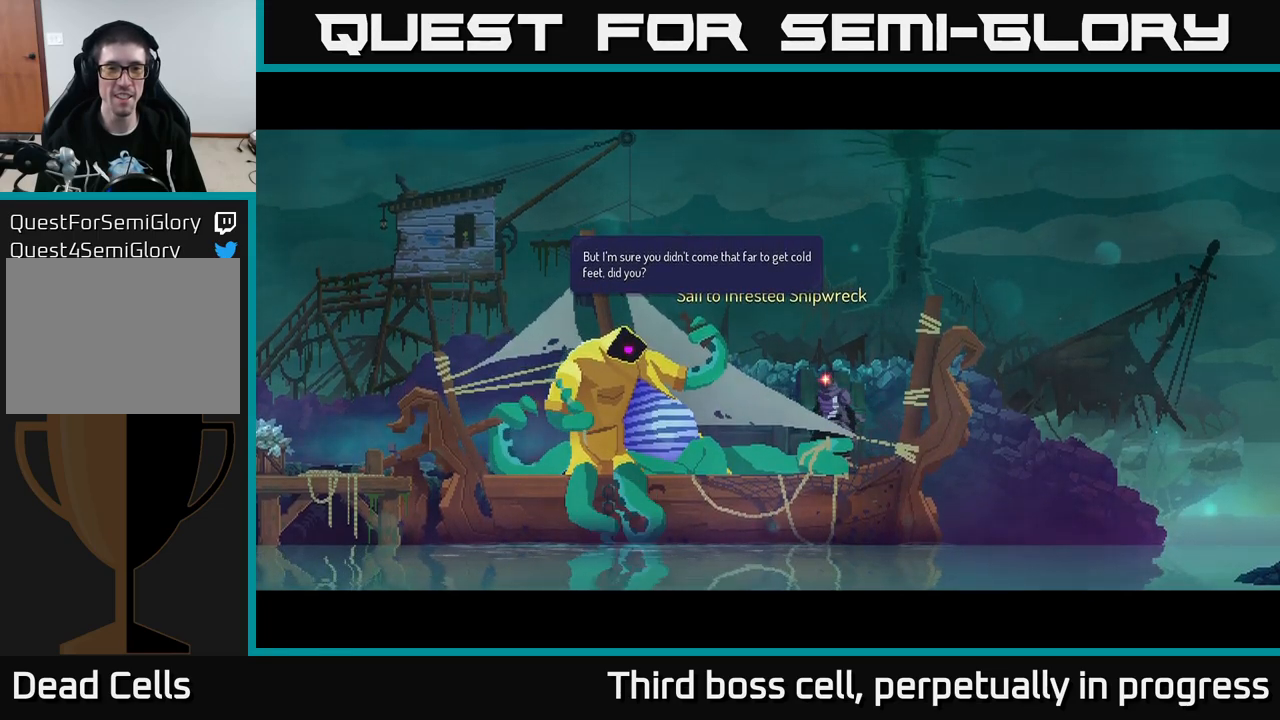
{"buttons": [], "left_stick": "center", "right_stick": "center", "events": [[233, "A", "down"], [367, "A", "up"]]}
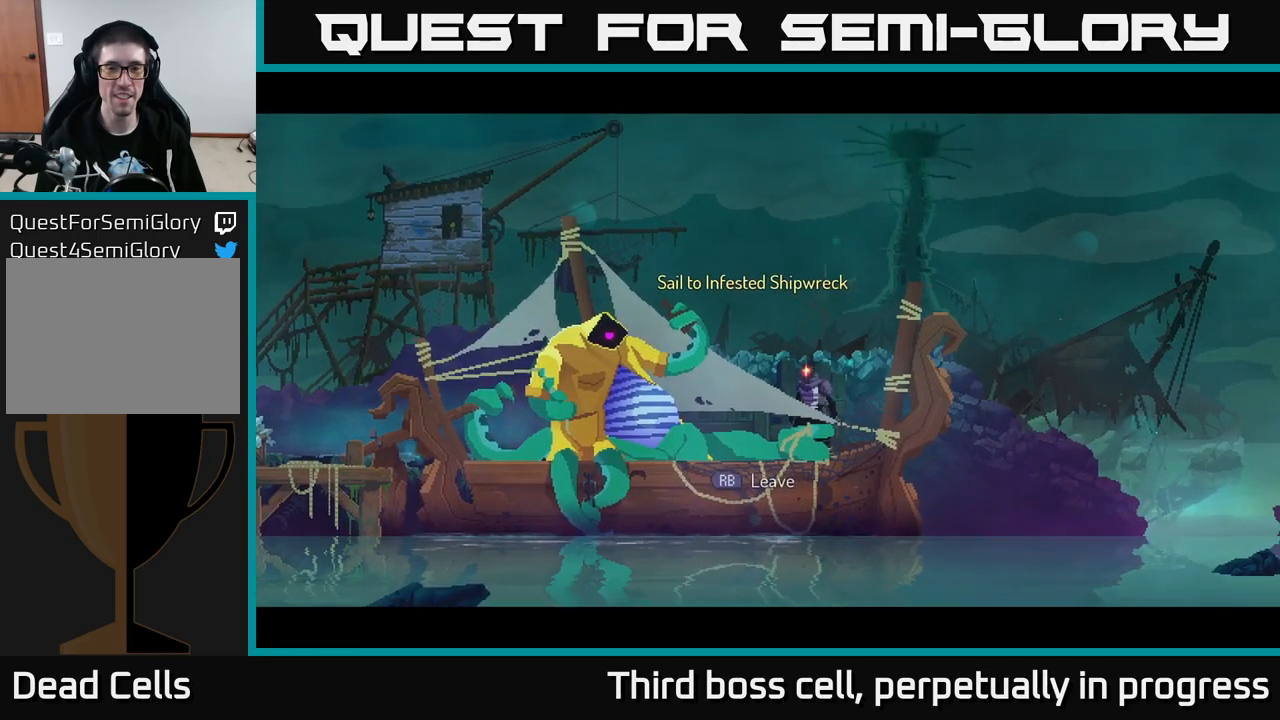
{"buttons": [], "left_stick": "center", "right_stick": "center", "events": [[233, "left_stick", "left"], [450, "left_stick", "center"]]}
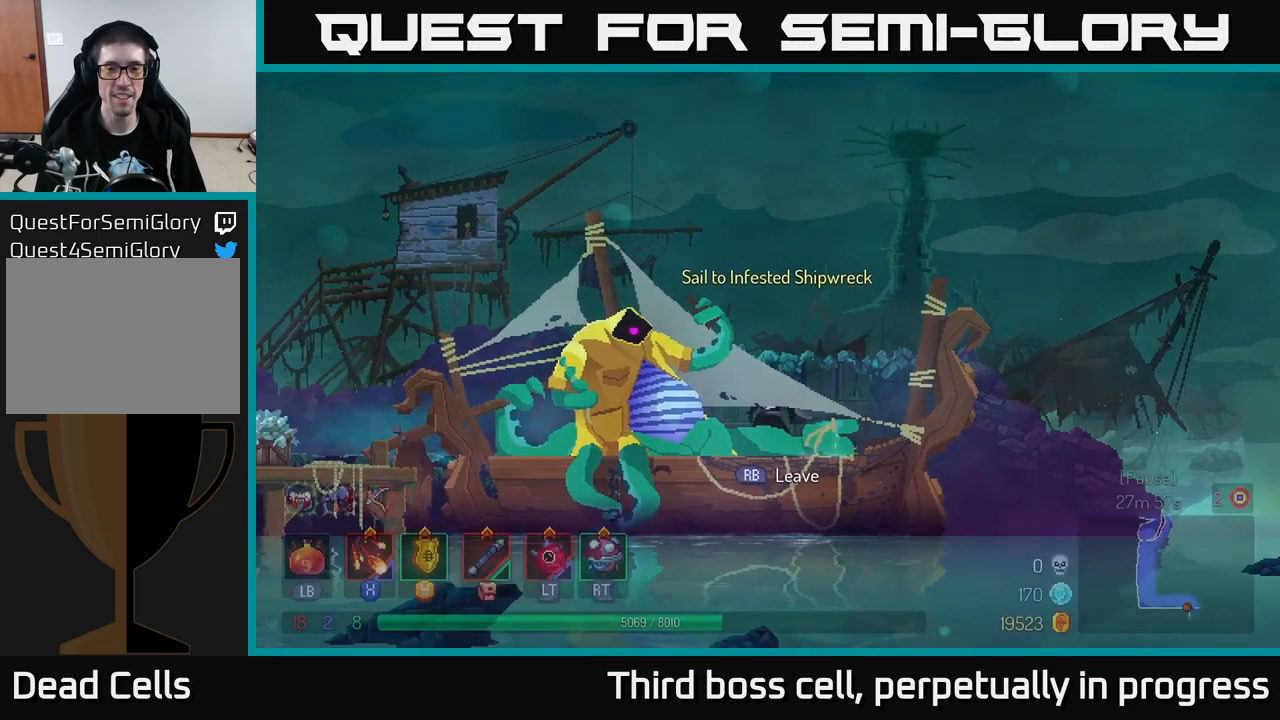
{"buttons": [], "left_stick": "center", "right_stick": "center", "events": [[50, "left_stick", "right"], [167, "left_stick", "center"], [350, "R1", "down"], [433, "R1", "up"]]}